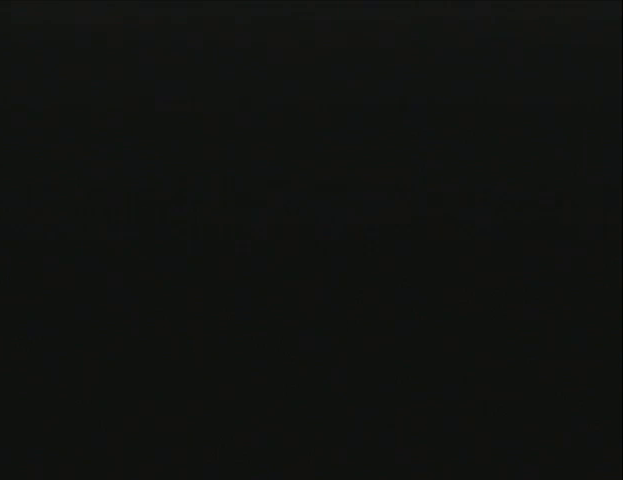
Gameplay with a controller (Nintendo layout); each line is a JSON object with the inputs held at the frame after it. "events" lists button and stick changes between this image and that frame as [ms after this image, input, new state], when the widget could be followed in between. Not read: L3 R3 Z.
{"buttons": [], "left_stick": "center", "events": []}
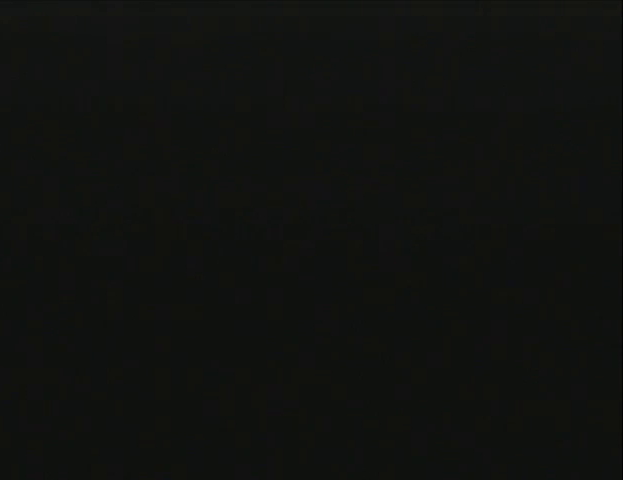
{"buttons": [], "left_stick": "center", "events": []}
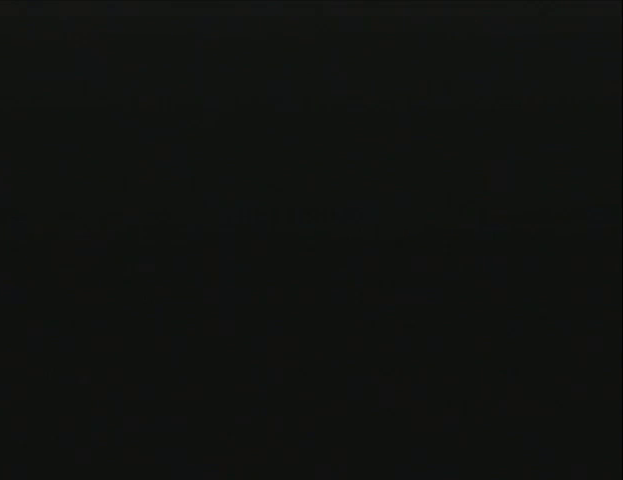
{"buttons": [], "left_stick": "center", "events": []}
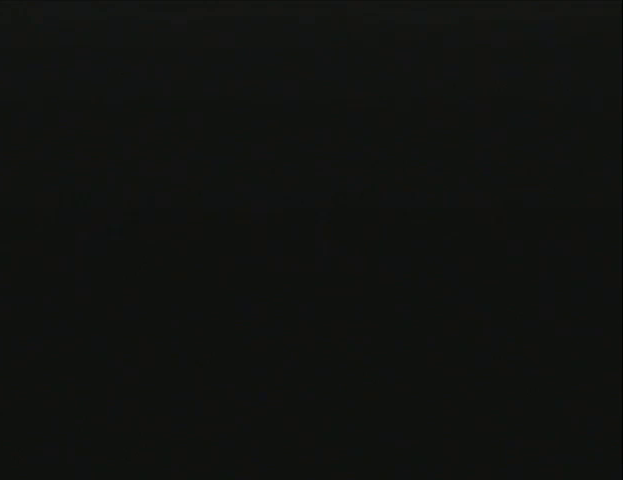
{"buttons": [], "left_stick": "center", "events": []}
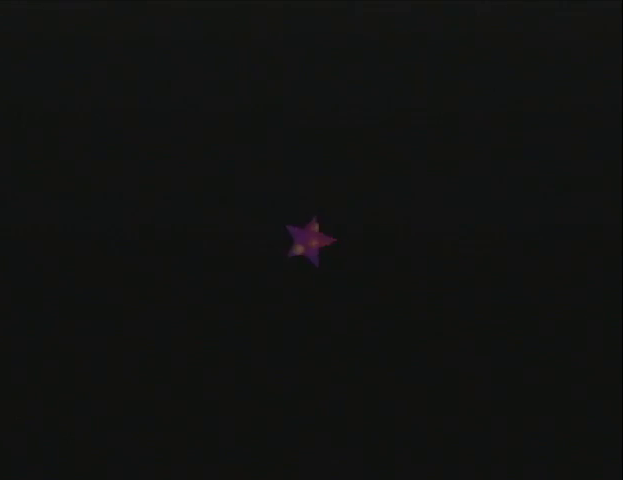
{"buttons": ["DPAD_UP", "DPAD_RIGHT"], "left_stick": "center", "events": [[133, "DPAD_RIGHT", "down"], [133, "DPAD_UP", "down"]]}
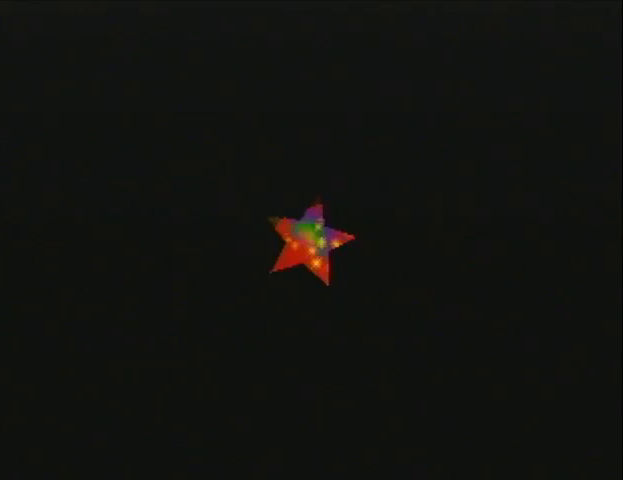
{"buttons": ["DPAD_UP", "DPAD_RIGHT"], "left_stick": "center", "events": []}
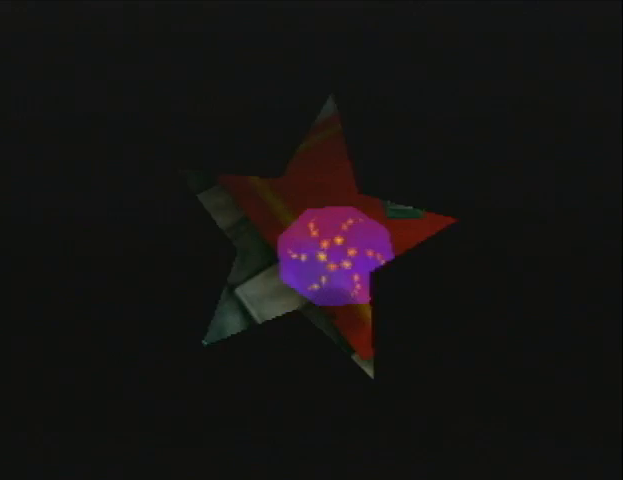
{"buttons": ["DPAD_UP", "DPAD_RIGHT"], "left_stick": "center", "events": []}
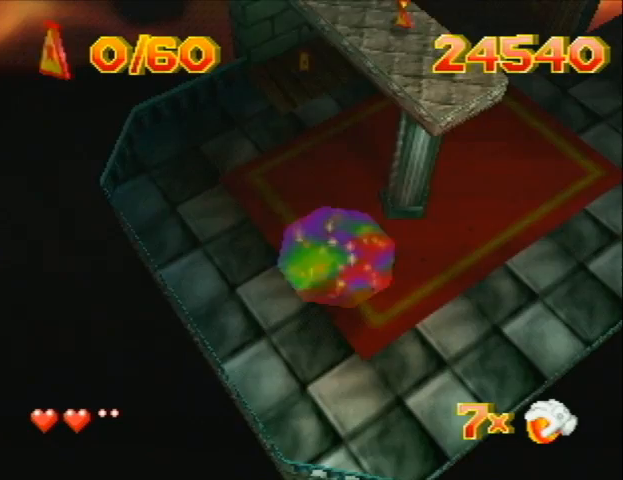
{"buttons": ["DPAD_UP", "DPAD_RIGHT"], "left_stick": "center", "events": []}
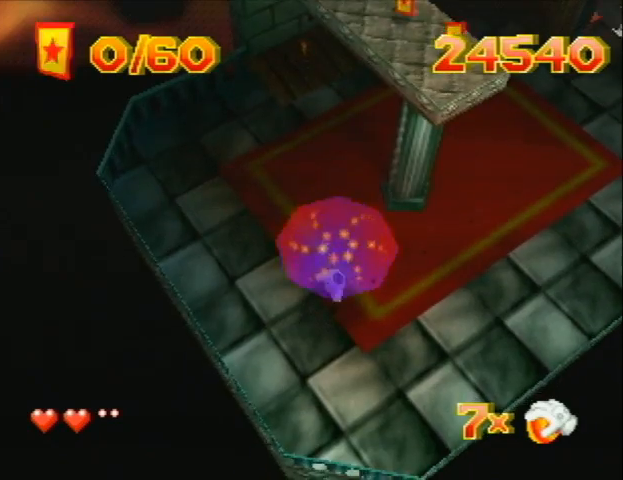
{"buttons": ["DPAD_UP", "DPAD_RIGHT"], "left_stick": "center", "events": []}
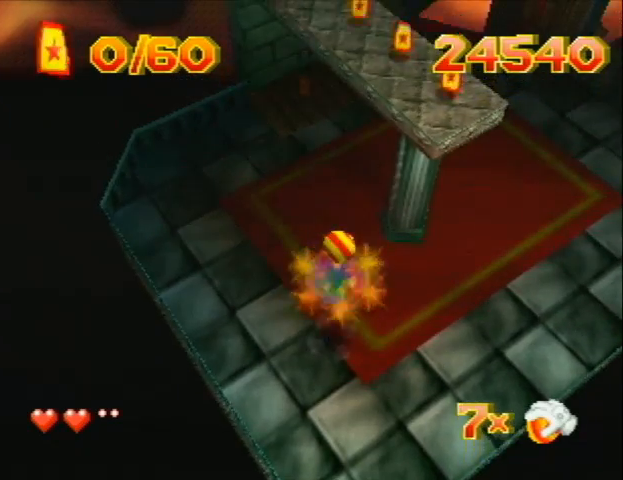
{"buttons": ["DPAD_UP", "DPAD_RIGHT"], "left_stick": "center", "events": []}
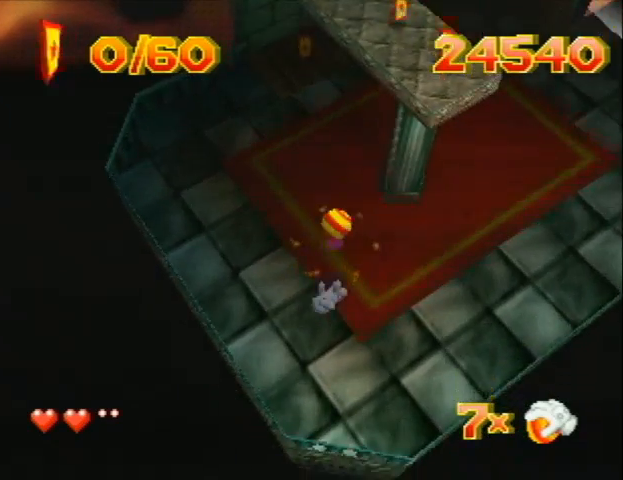
{"buttons": ["DPAD_UP", "DPAD_RIGHT"], "left_stick": "center", "events": []}
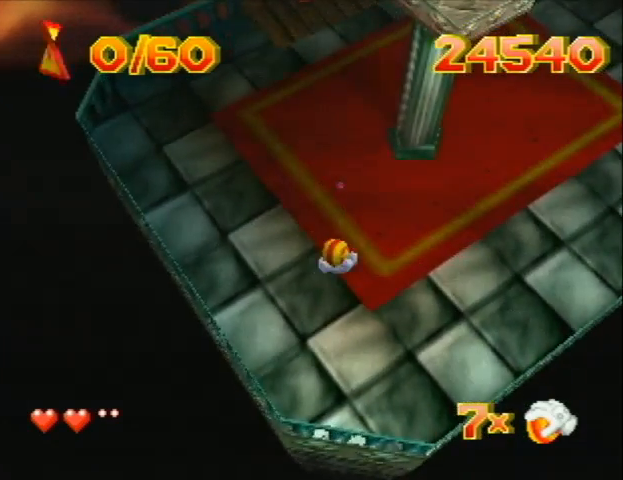
{"buttons": ["DPAD_UP", "DPAD_RIGHT"], "left_stick": "center", "events": []}
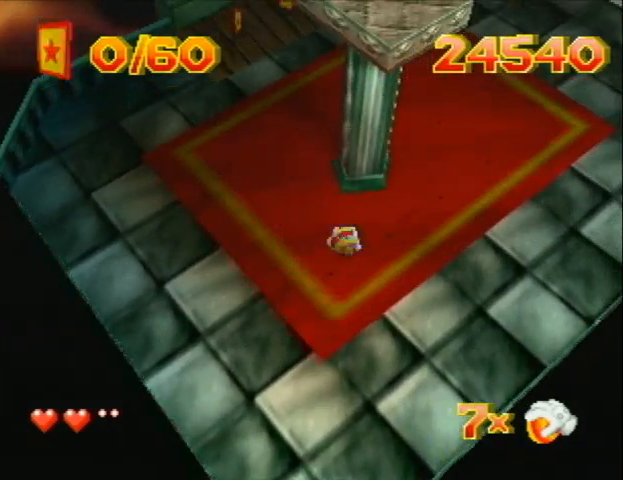
{"buttons": ["DPAD_UP", "DPAD_RIGHT"], "left_stick": "center", "events": []}
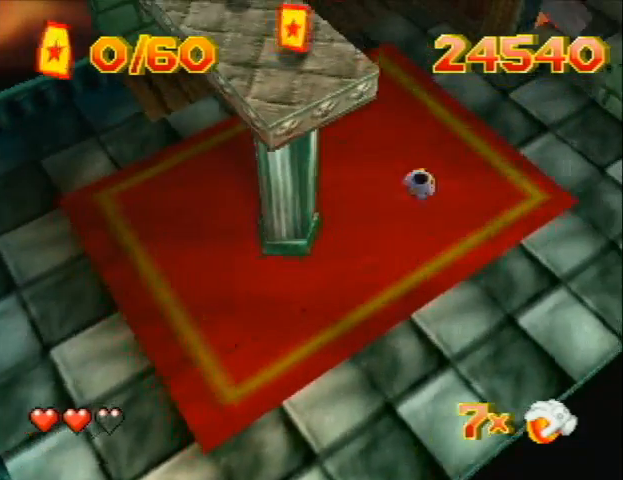
{"buttons": ["DPAD_UP", "DPAD_RIGHT"], "left_stick": "center", "events": []}
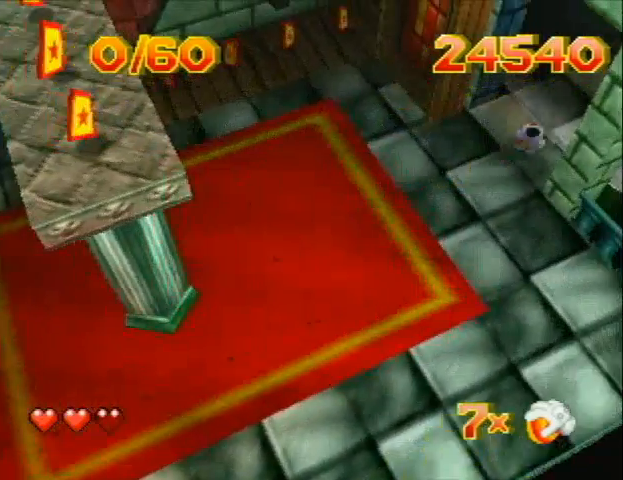
{"buttons": ["DPAD_UP", "DPAD_RIGHT"], "left_stick": "center", "events": [[400, "B", "down"], [467, "B", "up"]]}
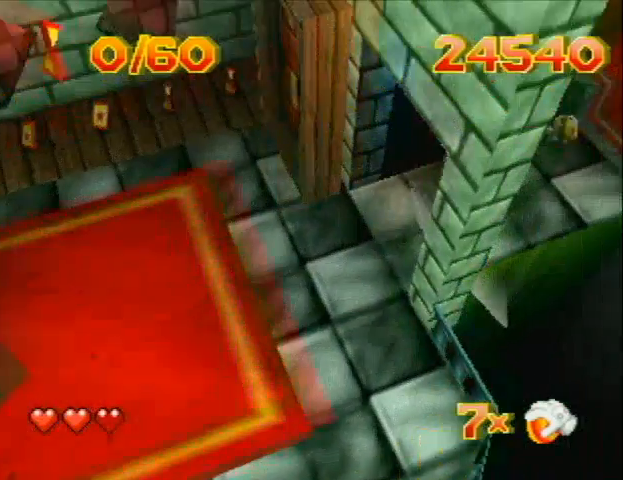
{"buttons": ["DPAD_UP", "DPAD_LEFT"], "left_stick": "center", "events": [[33, "DPAD_RIGHT", "up"], [133, "DPAD_LEFT", "down"]]}
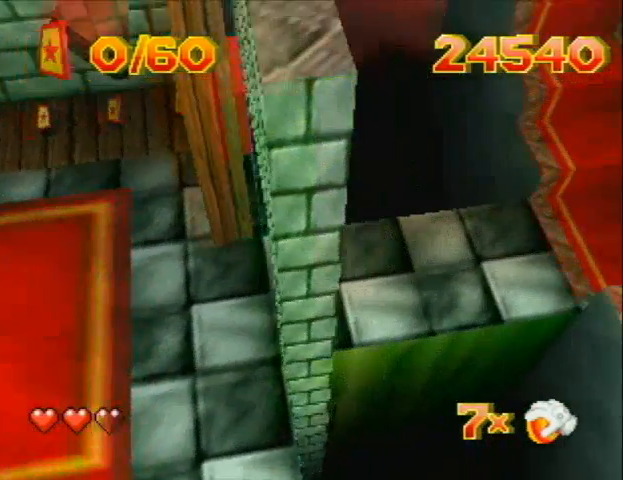
{"buttons": ["DPAD_UP"], "left_stick": "center", "events": [[233, "DPAD_LEFT", "up"]]}
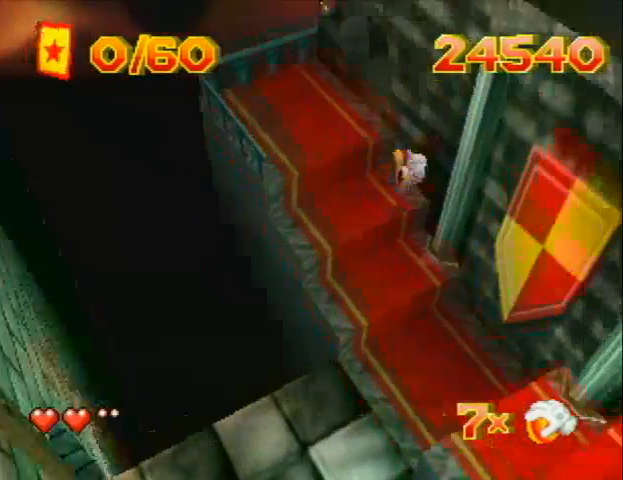
{"buttons": ["DPAD_UP", "DPAD_LEFT"], "left_stick": "center", "events": [[33, "DPAD_LEFT", "down"], [133, "DPAD_LEFT", "up"], [167, "DPAD_RIGHT", "down"], [400, "DPAD_RIGHT", "up"], [467, "DPAD_LEFT", "down"]]}
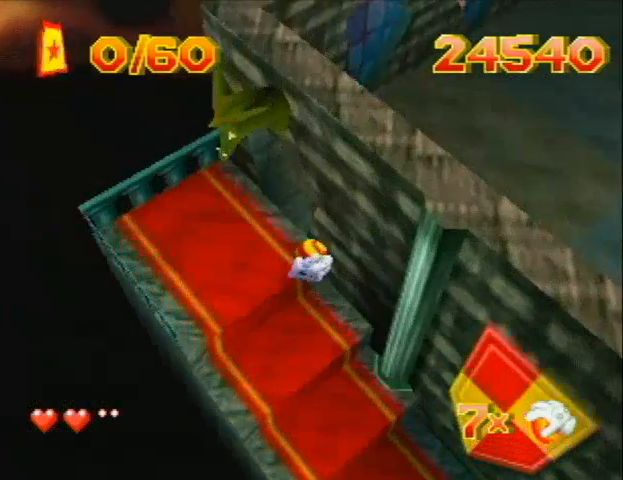
{"buttons": ["DPAD_RIGHT"], "left_stick": "center", "events": [[67, "DPAD_LEFT", "up"], [67, "DPAD_RIGHT", "down"], [233, "DPAD_UP", "up"]]}
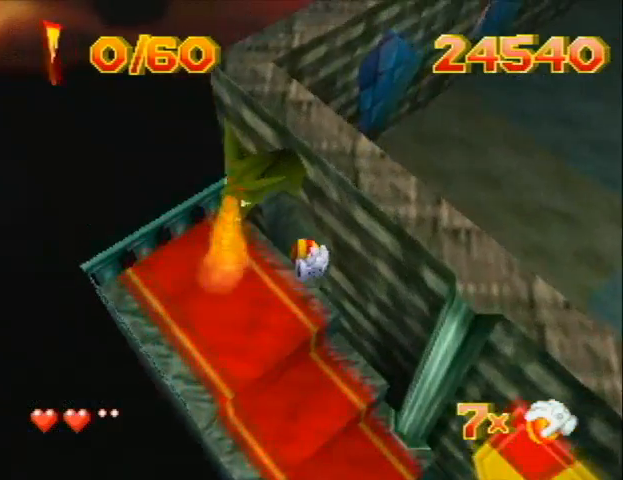
{"buttons": ["DPAD_UP", "DPAD_RIGHT"], "left_stick": "center", "events": [[133, "DPAD_UP", "down"]]}
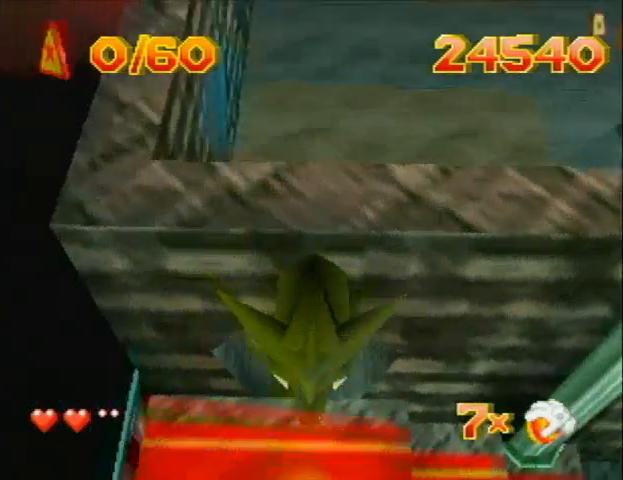
{"buttons": ["DPAD_UP"], "left_stick": "center", "events": [[267, "DPAD_RIGHT", "up"]]}
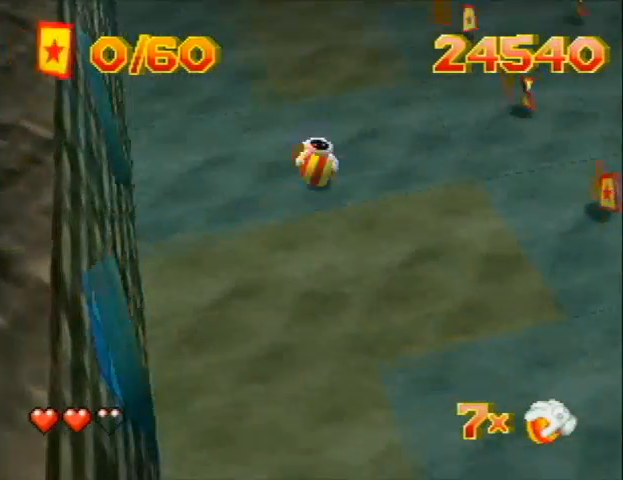
{"buttons": ["DPAD_UP", "DPAD_RIGHT"], "left_stick": "center", "events": [[133, "DPAD_LEFT", "down"], [433, "DPAD_LEFT", "up"], [433, "DPAD_RIGHT", "down"]]}
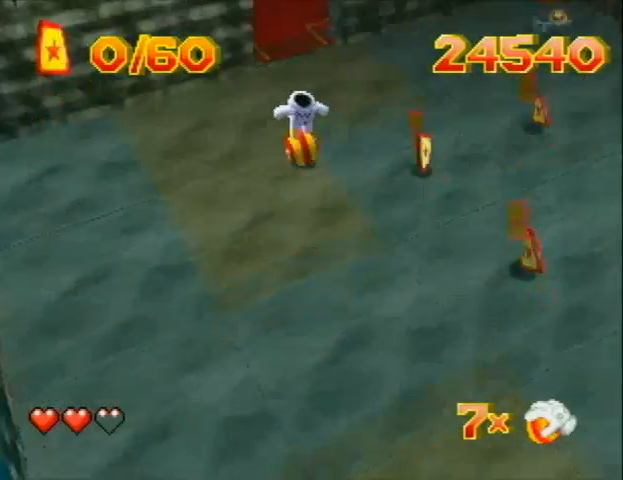
{"buttons": ["DPAD_UP", "DPAD_RIGHT"], "left_stick": "center", "events": [[233, "DPAD_UP", "up"], [400, "DPAD_UP", "down"]]}
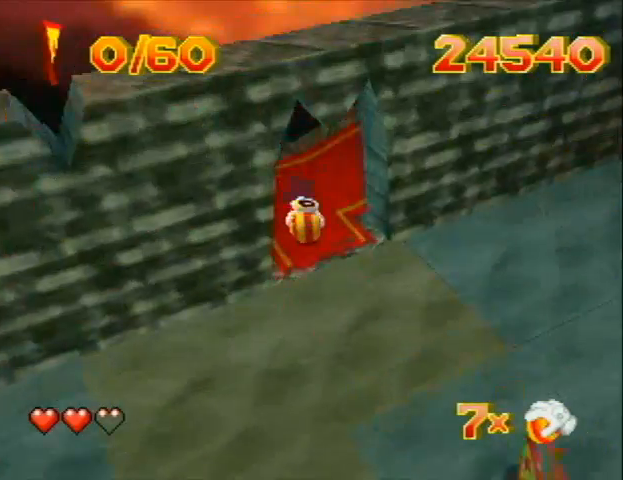
{"buttons": ["DPAD_UP", "DPAD_RIGHT"], "left_stick": "center", "events": []}
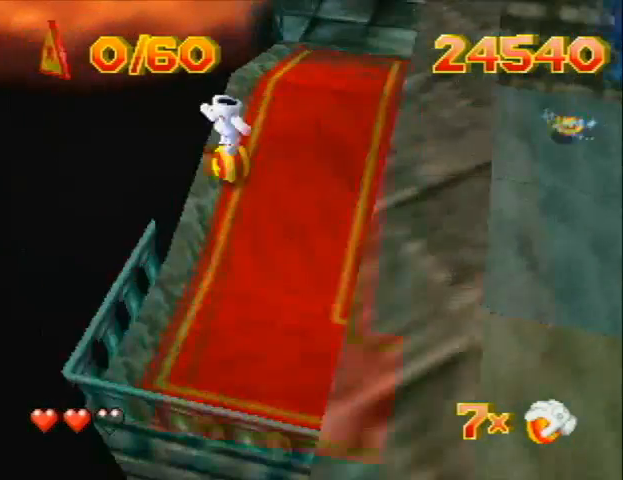
{"buttons": ["DPAD_UP", "DPAD_RIGHT"], "left_stick": "center", "events": []}
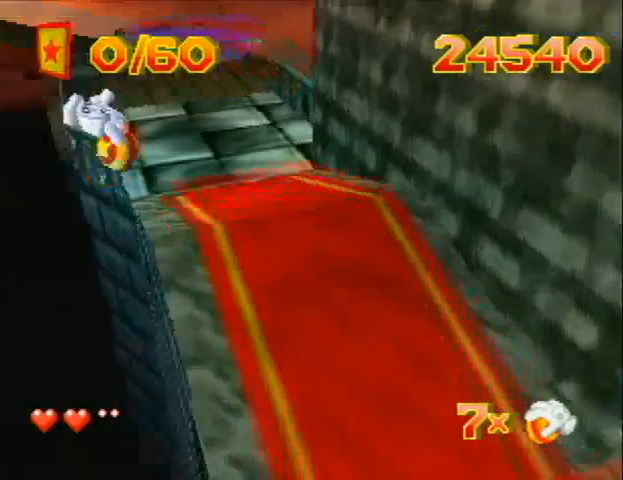
{"buttons": ["DPAD_UP", "DPAD_LEFT"], "left_stick": "center", "events": [[200, "DPAD_RIGHT", "up"], [233, "DPAD_LEFT", "down"]]}
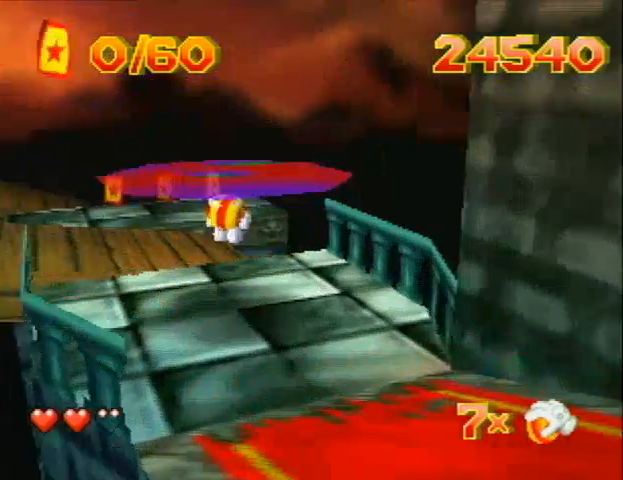
{"buttons": ["B", "DPAD_UP", "DPAD_LEFT"], "left_stick": "center", "events": [[400, "B", "down"]]}
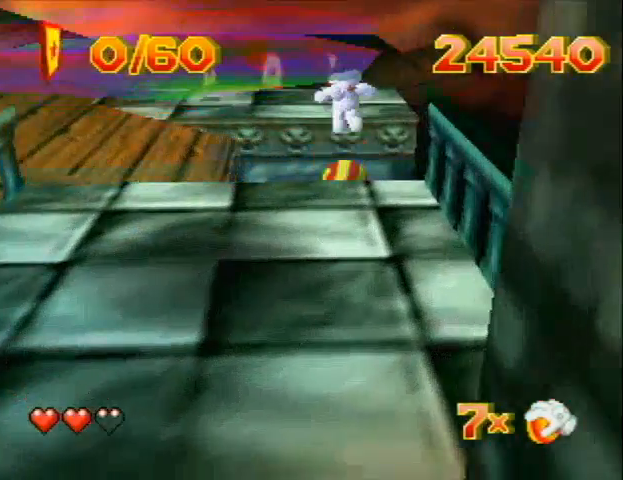
{"buttons": ["B", "DPAD_LEFT"], "left_stick": "center", "events": [[433, "DPAD_UP", "up"]]}
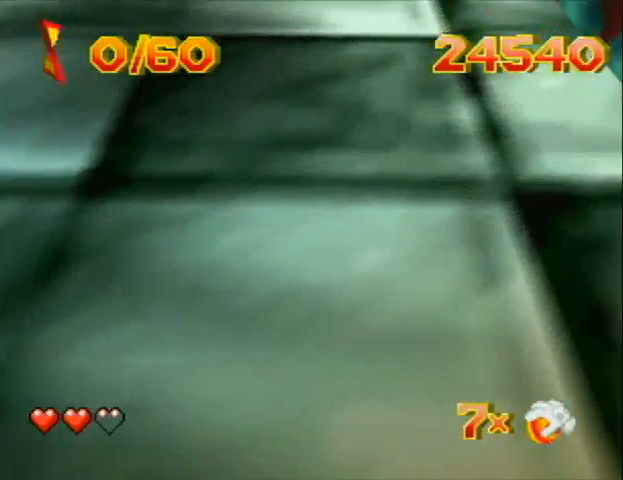
{"buttons": ["DPAD_UP", "DPAD_LEFT"], "left_stick": "center", "events": [[33, "DPAD_DOWN", "down"], [100, "B", "up"], [200, "DPAD_DOWN", "up"], [300, "DPAD_UP", "down"]]}
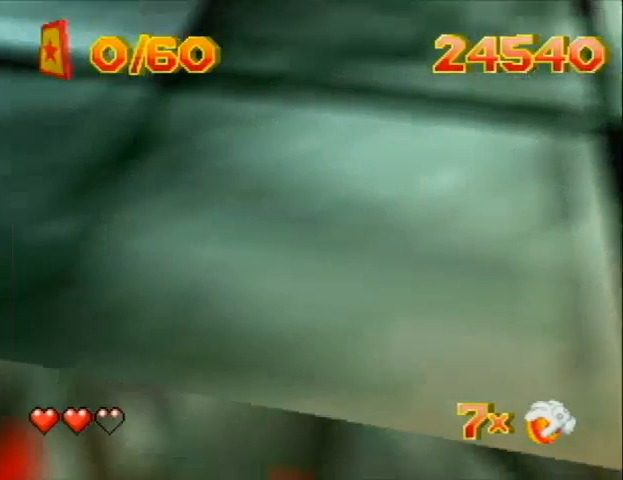
{"buttons": [], "left_stick": "center", "events": [[133, "DPAD_LEFT", "up"], [200, "DPAD_LEFT", "down"], [300, "DPAD_LEFT", "up"], [300, "DPAD_UP", "up"]]}